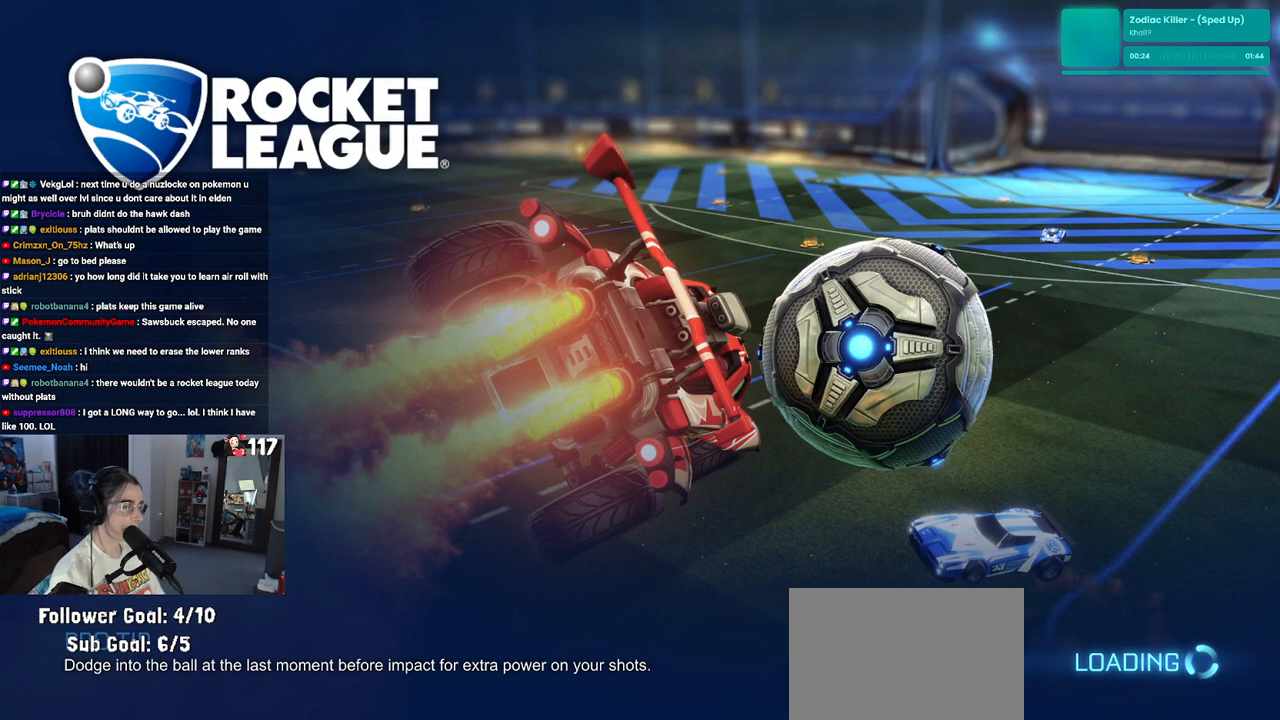
Gameplay with a controller (PlayStation layout); each line is a JSON object with the inputs held at the frame after it. "events" lists button and stick changes between this image and that frame as [ms after this image, input, new state], when the widget could be followed in between. Not read: L3.
{"buttons": [], "left_stick": "center", "right_stick": "center", "events": []}
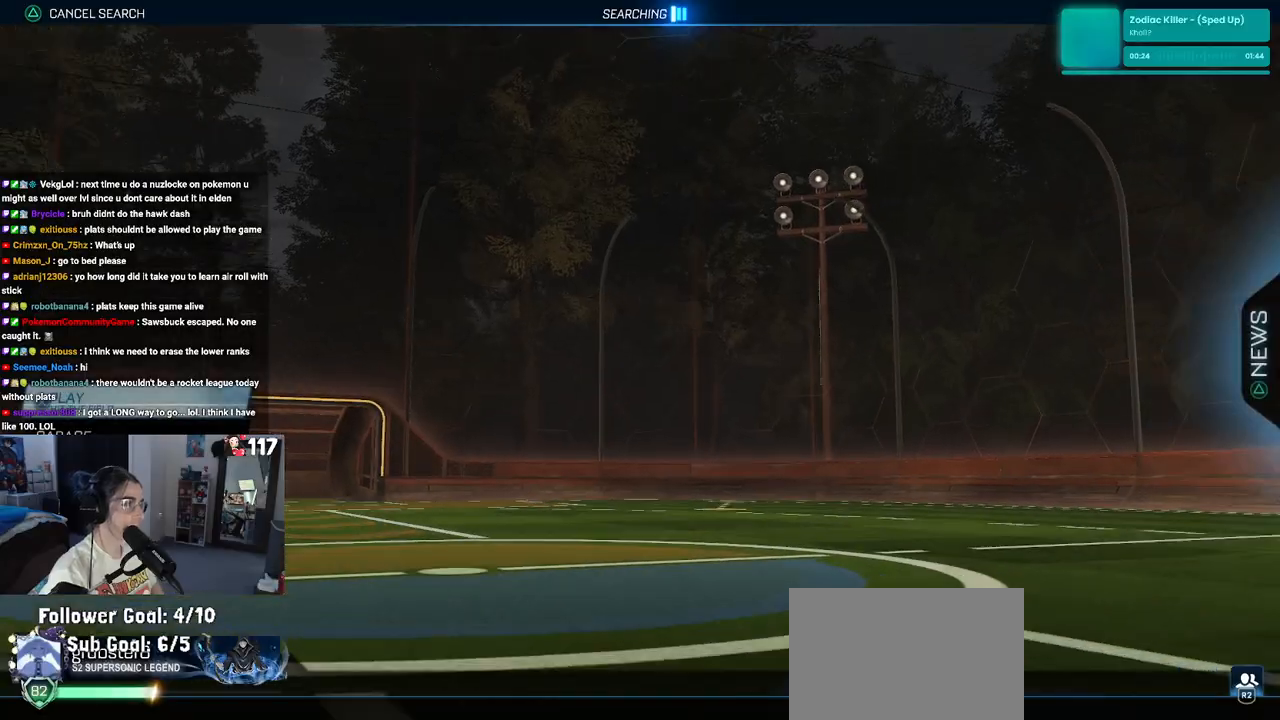
{"buttons": [], "left_stick": "center", "right_stick": "center", "events": [[367, "DPAD_DOWN", "down"], [483, "DPAD_DOWN", "up"]]}
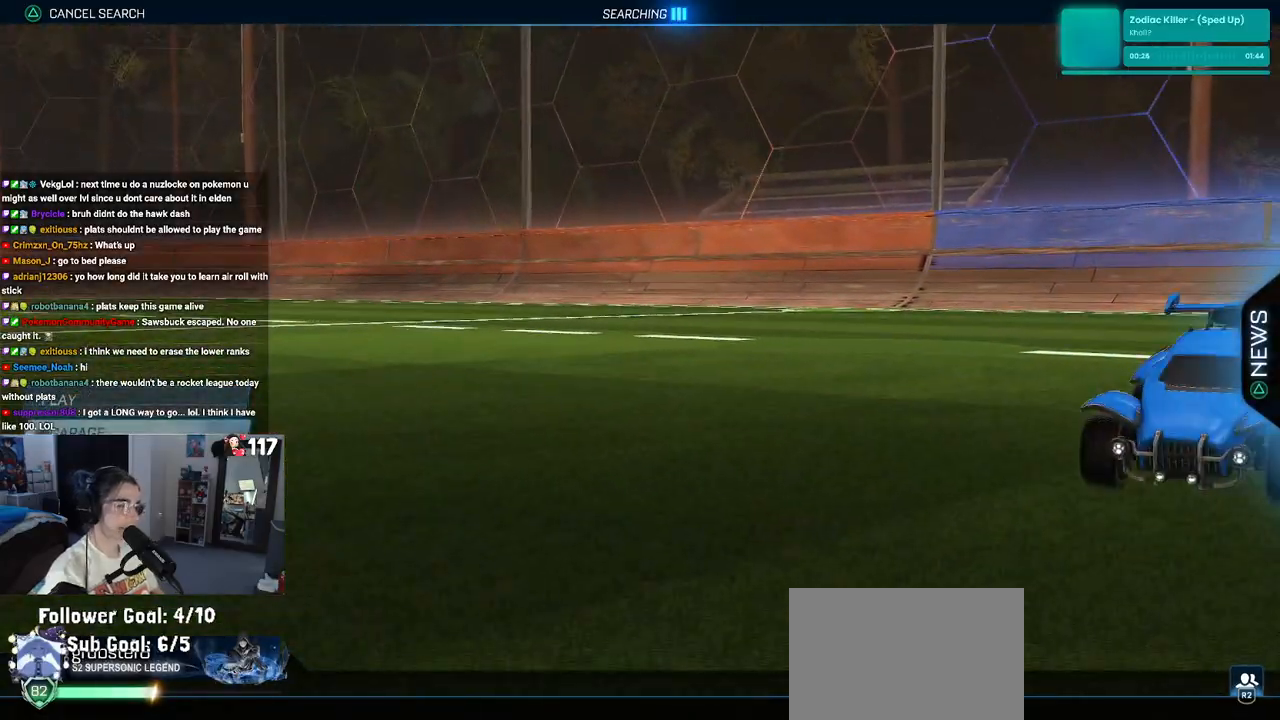
{"buttons": [], "left_stick": "center", "right_stick": "center", "events": [[83, "DPAD_DOWN", "down"], [167, "DPAD_DOWN", "up"], [367, "DPAD_UP", "down"], [450, "DPAD_UP", "up"]]}
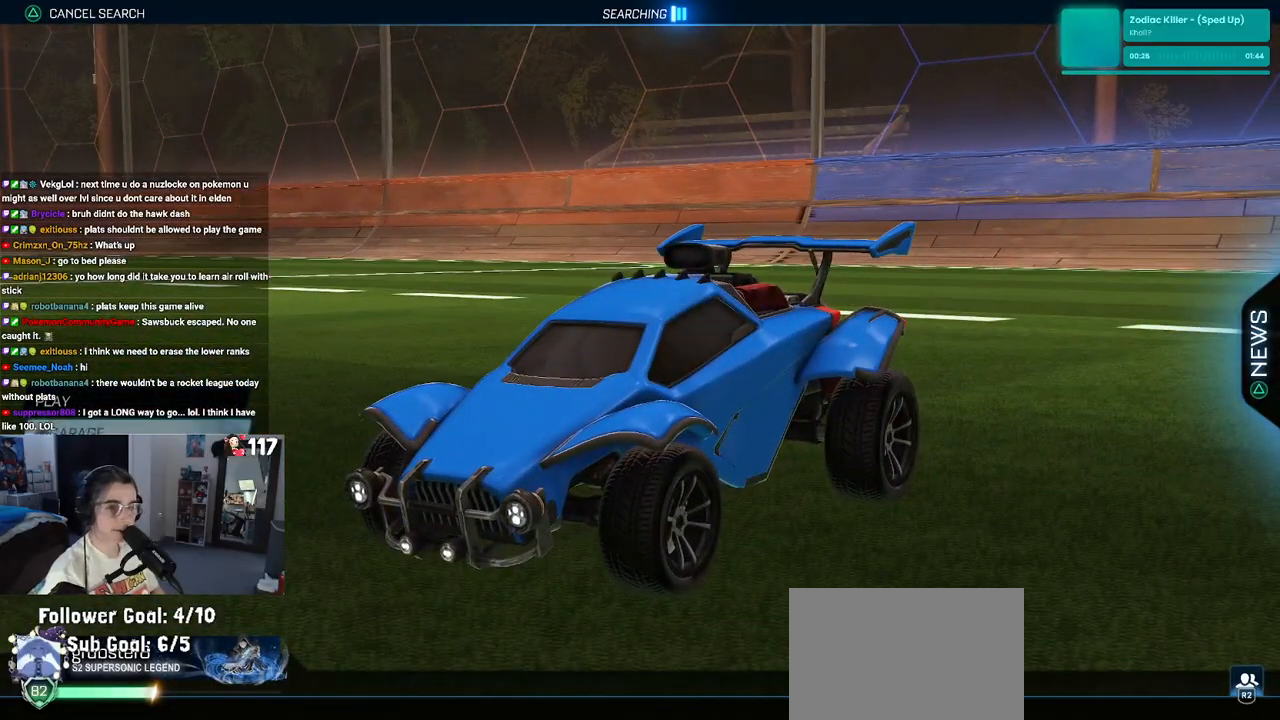
{"buttons": [], "left_stick": "center", "right_stick": "center", "events": [[50, "DPAD_UP", "down"], [117, "CROSS", "down"], [117, "DPAD_UP", "up"], [200, "CROSS", "up"]]}
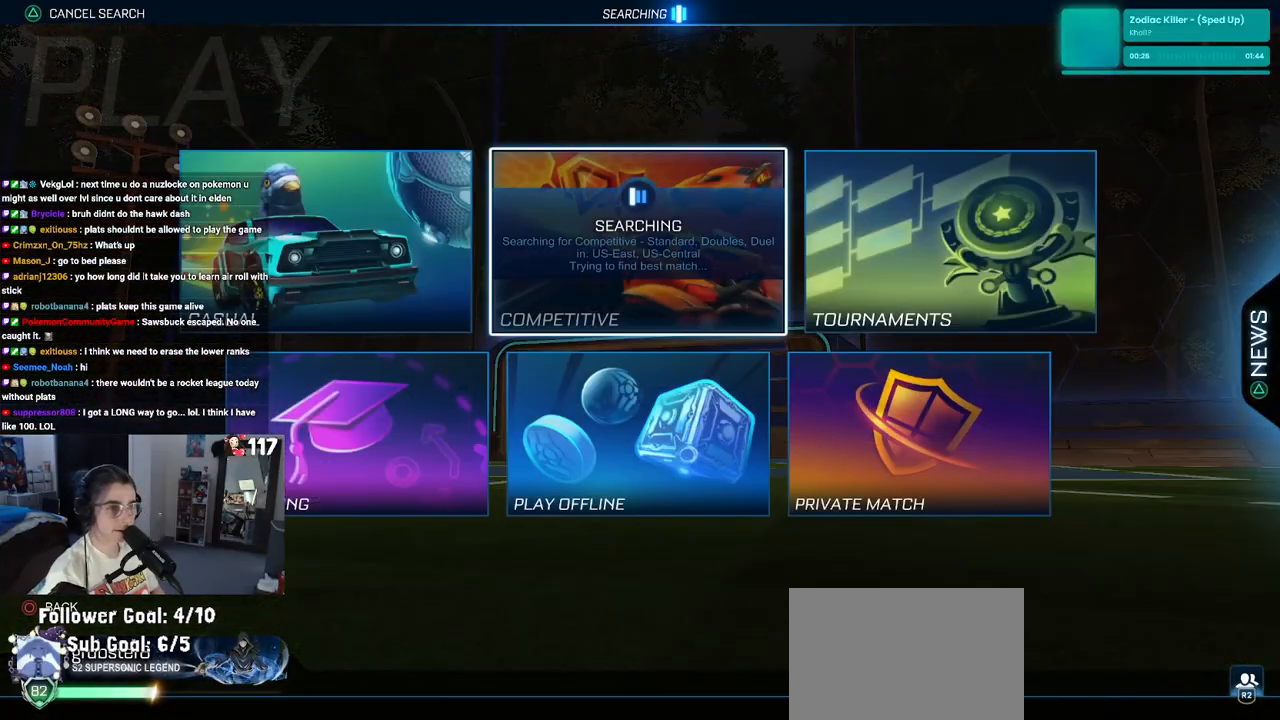
{"buttons": [], "left_stick": "center", "right_stick": "center", "events": [[267, "CROSS", "down"], [367, "CROSS", "up"]]}
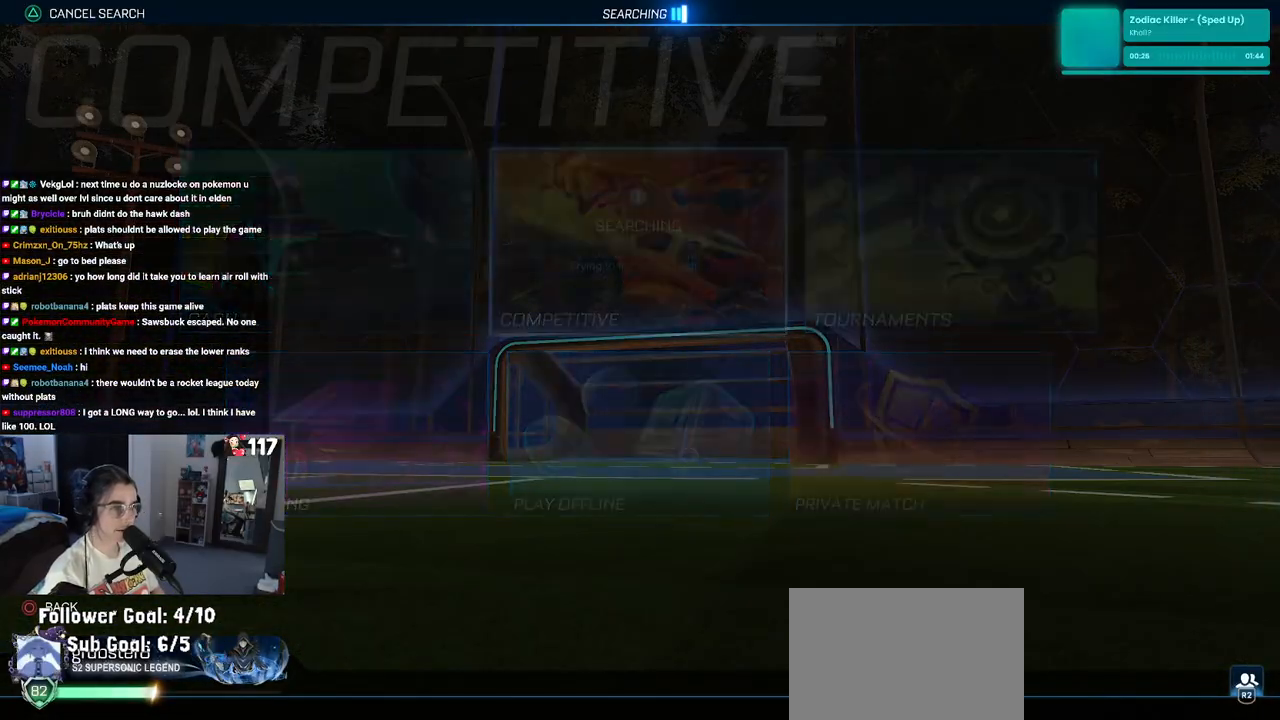
{"buttons": [], "left_stick": "center", "right_stick": "center", "events": [[50, "TRIANGLE", "down"], [167, "TRIANGLE", "up"]]}
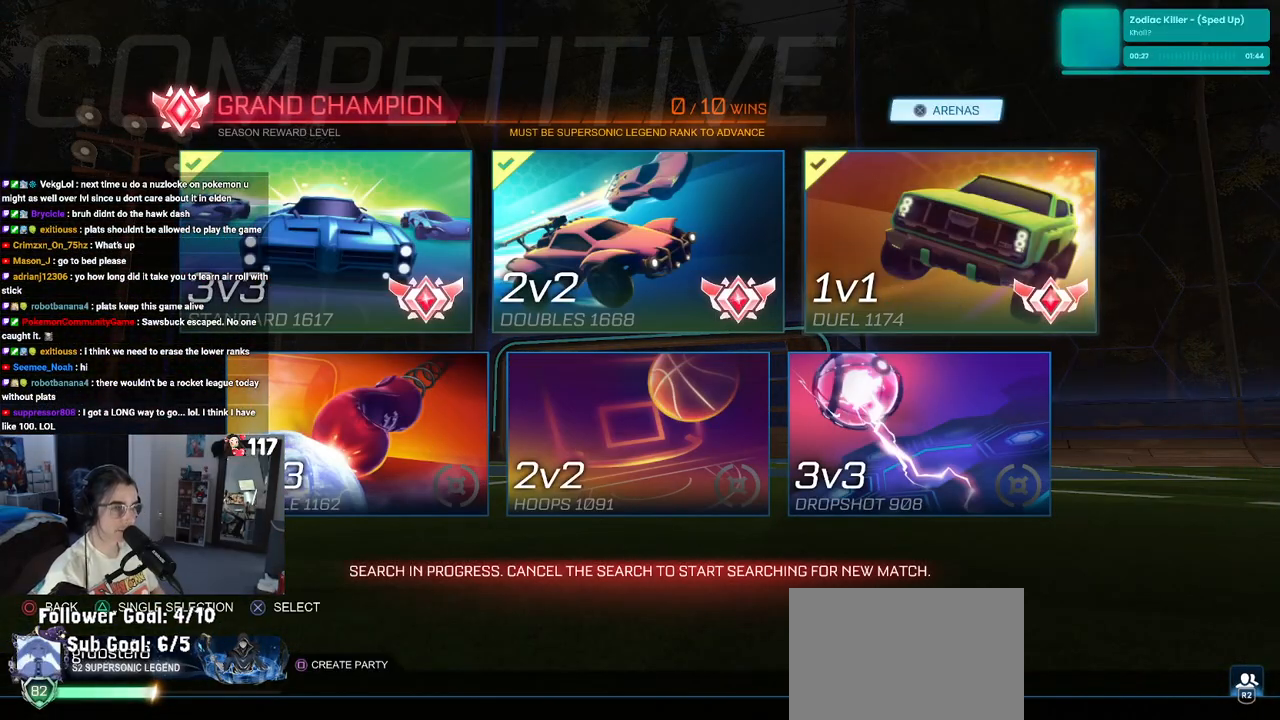
{"buttons": [], "left_stick": "center", "right_stick": "center", "events": []}
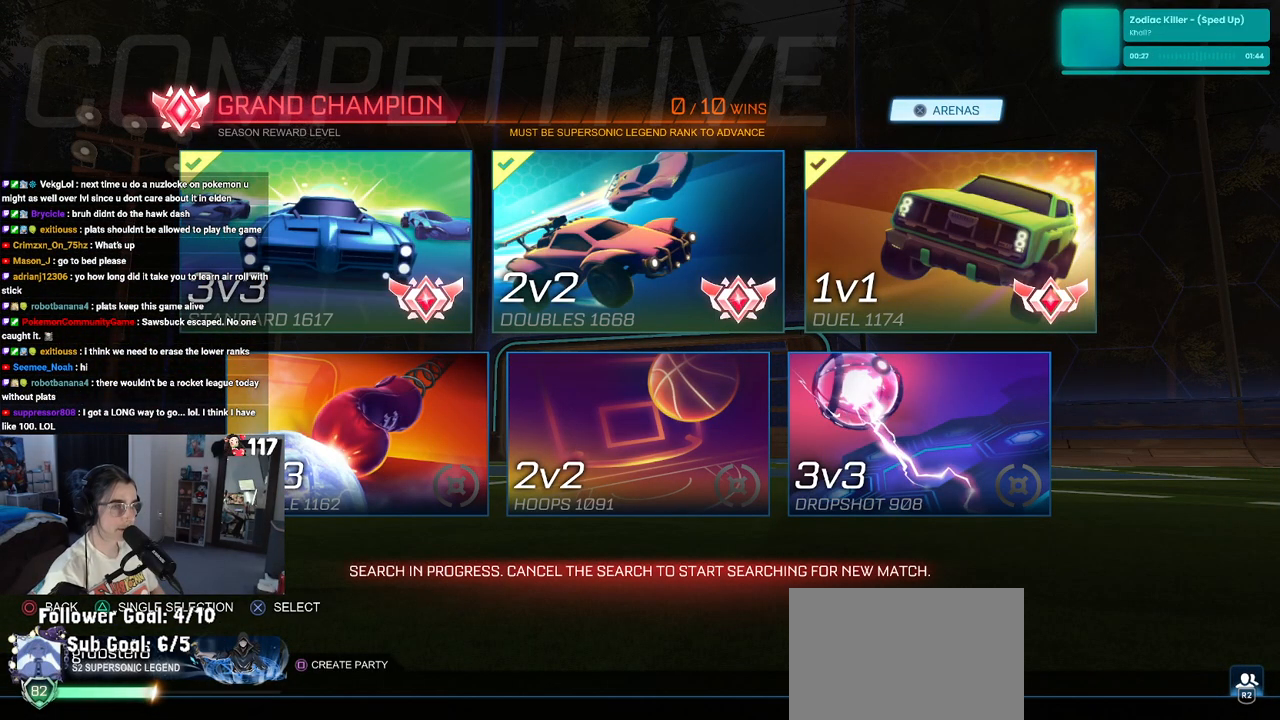
{"buttons": [], "left_stick": "center", "right_stick": "center", "events": [[117, "R2", "down"], [283, "R2", "up"]]}
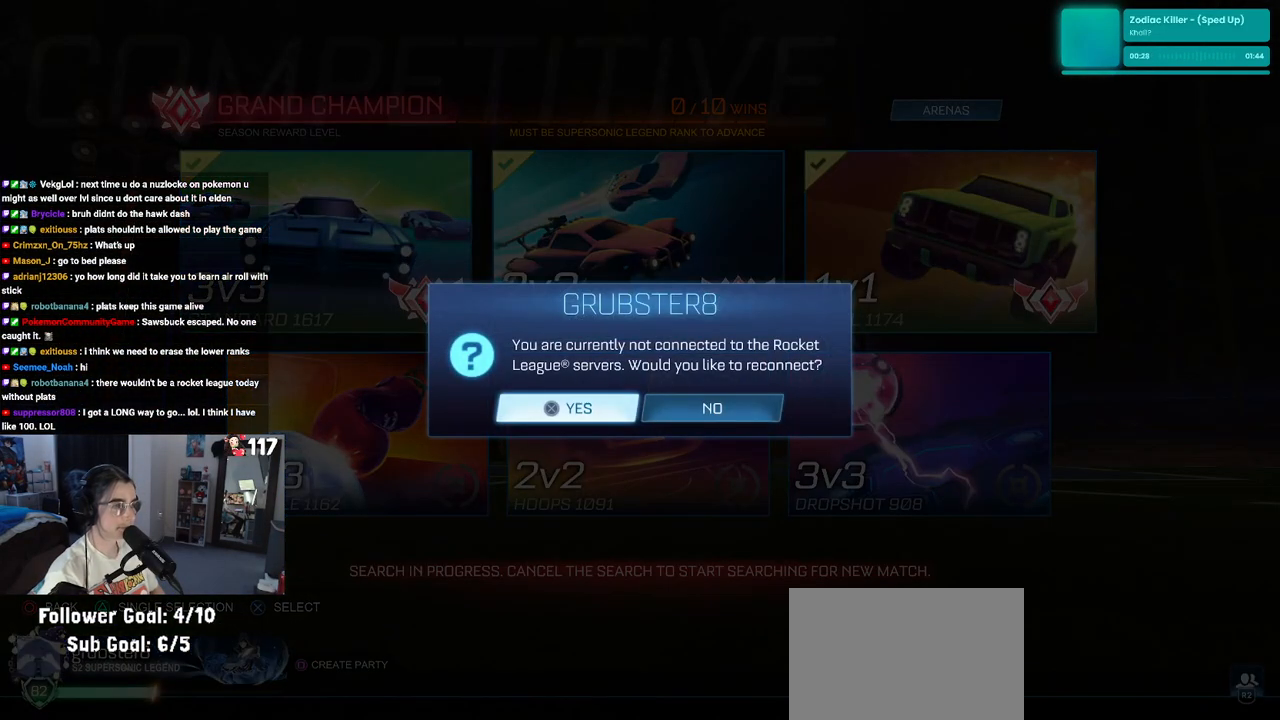
{"buttons": [], "left_stick": "center", "right_stick": "center", "events": [[167, "CROSS", "down"], [283, "CROSS", "up"]]}
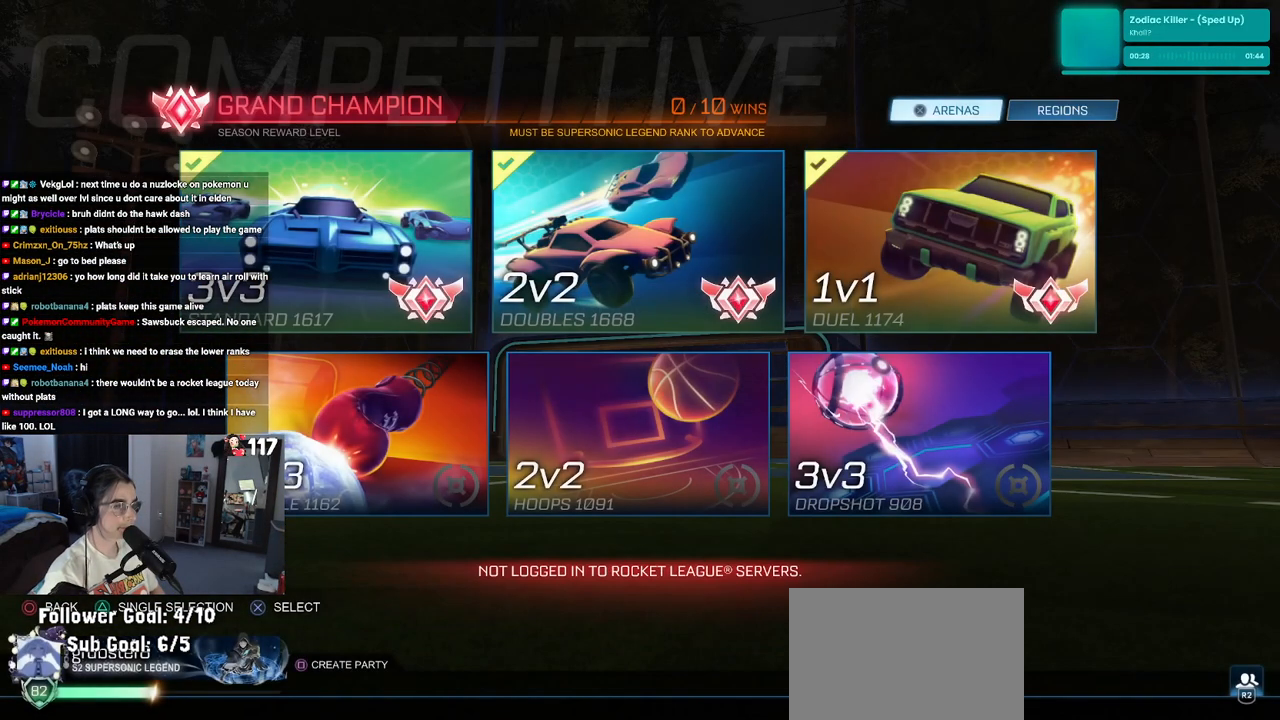
{"buttons": [], "left_stick": "center", "right_stick": "center", "events": []}
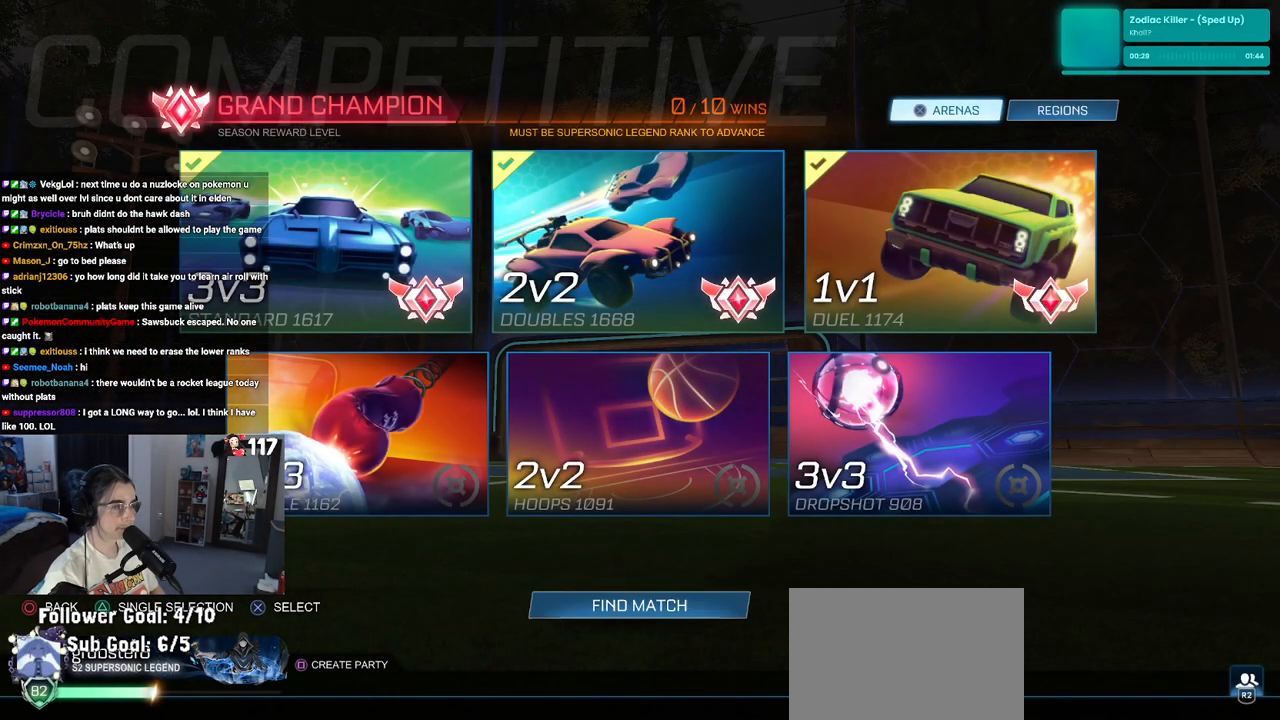
{"buttons": [], "left_stick": "center", "right_stick": "center", "events": [[333, "TRIANGLE", "down"], [450, "TRIANGLE", "up"]]}
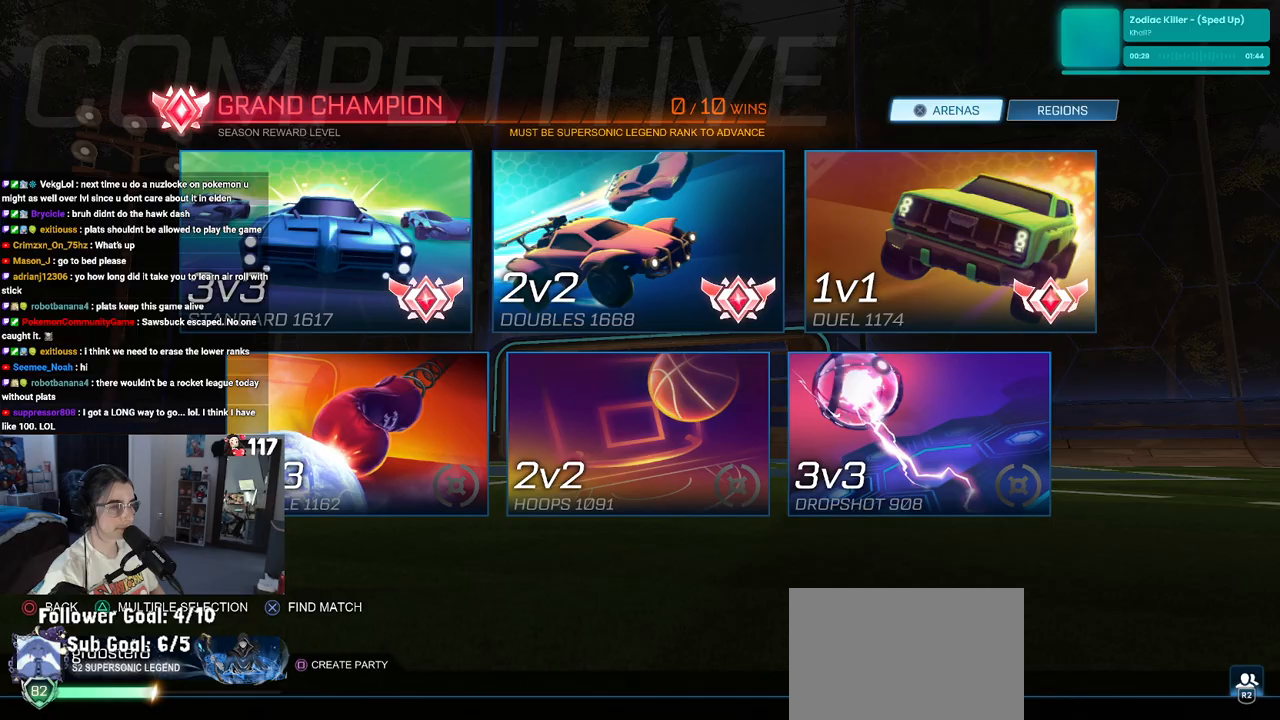
{"buttons": [], "left_stick": "center", "right_stick": "center", "events": [[317, "DPAD_LEFT", "down"], [400, "DPAD_LEFT", "up"]]}
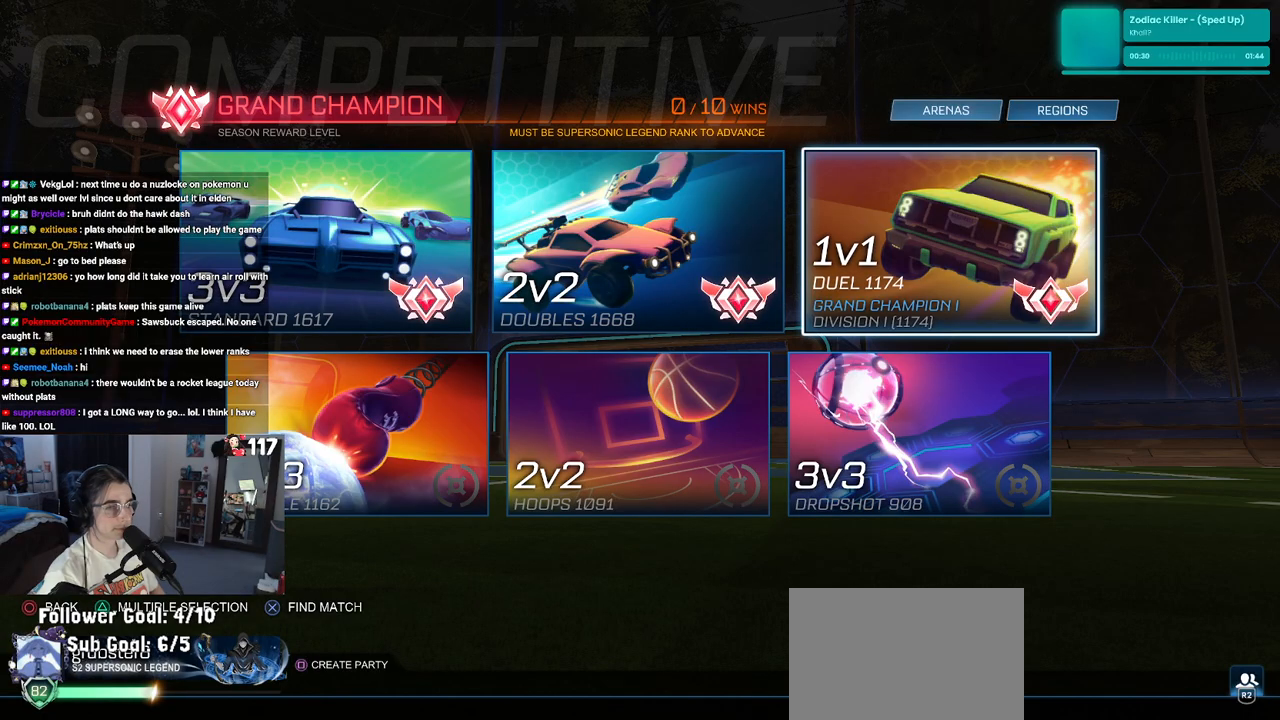
{"buttons": [], "left_stick": "center", "right_stick": "center", "events": [[67, "DPAD_LEFT", "down"], [167, "DPAD_LEFT", "up"], [250, "DPAD_LEFT", "down"], [350, "DPAD_LEFT", "up"]]}
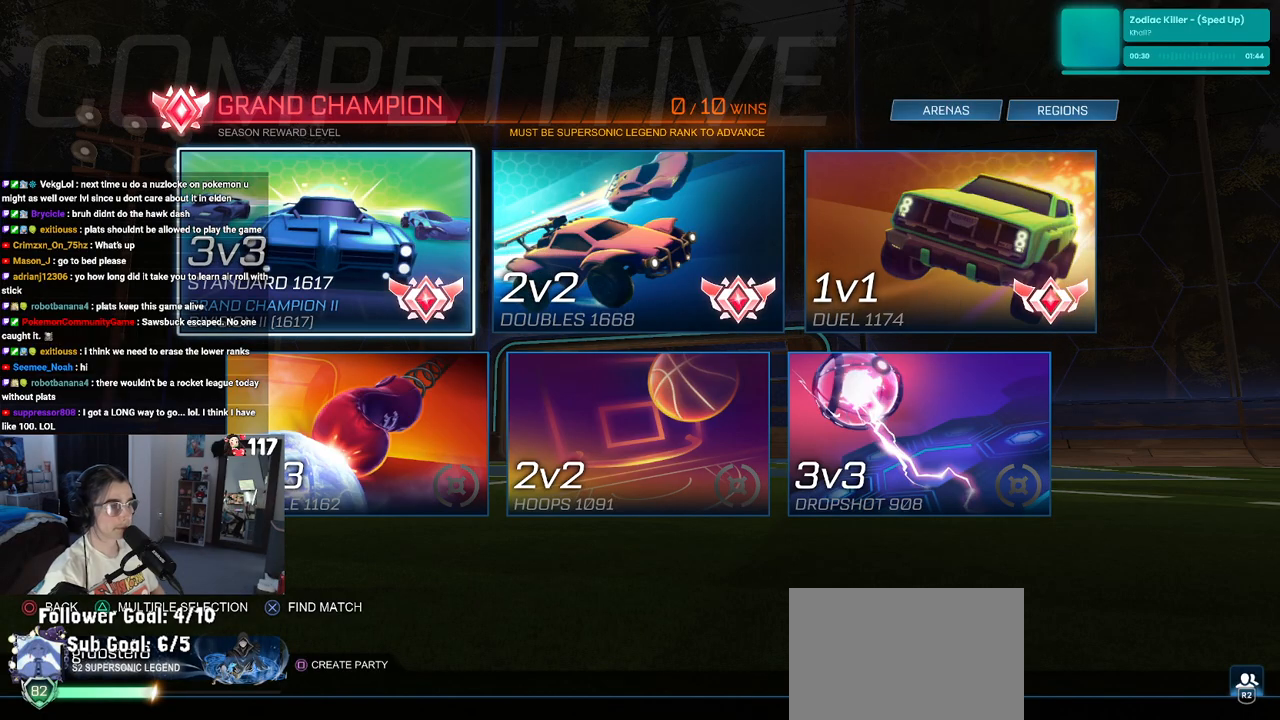
{"buttons": [], "left_stick": "center", "right_stick": "center", "events": [[100, "DPAD_RIGHT", "down"], [217, "DPAD_RIGHT", "up"], [300, "DPAD_RIGHT", "down"], [417, "DPAD_RIGHT", "up"]]}
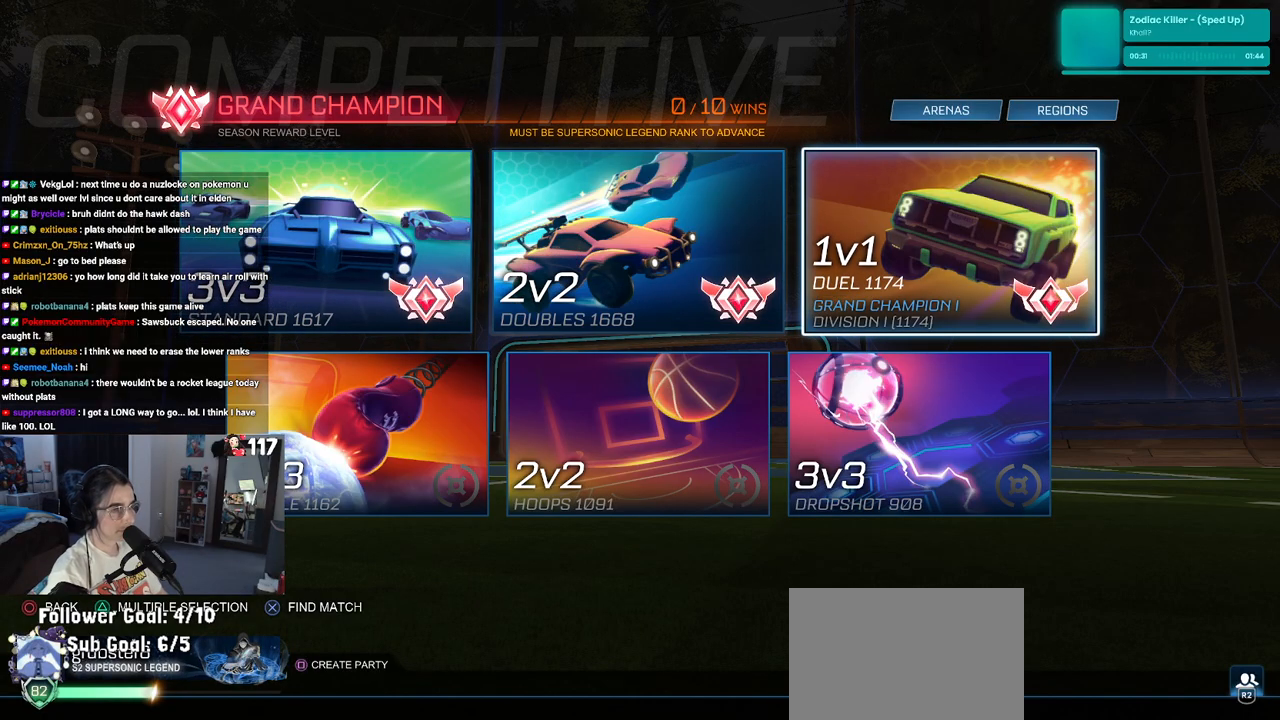
{"buttons": [], "left_stick": "center", "right_stick": "center", "events": [[100, "DPAD_LEFT", "down"], [250, "DPAD_LEFT", "up"]]}
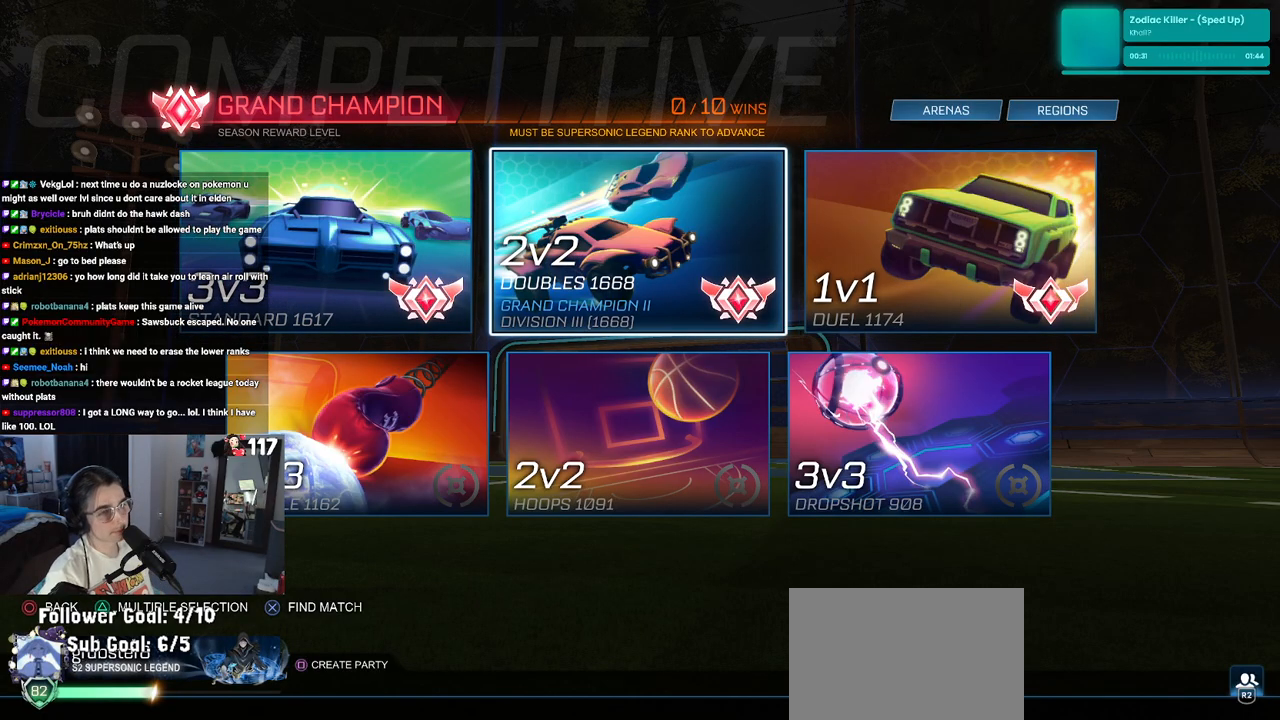
{"buttons": [], "left_stick": "center", "right_stick": "center", "events": [[150, "CROSS", "down"], [233, "CROSS", "up"]]}
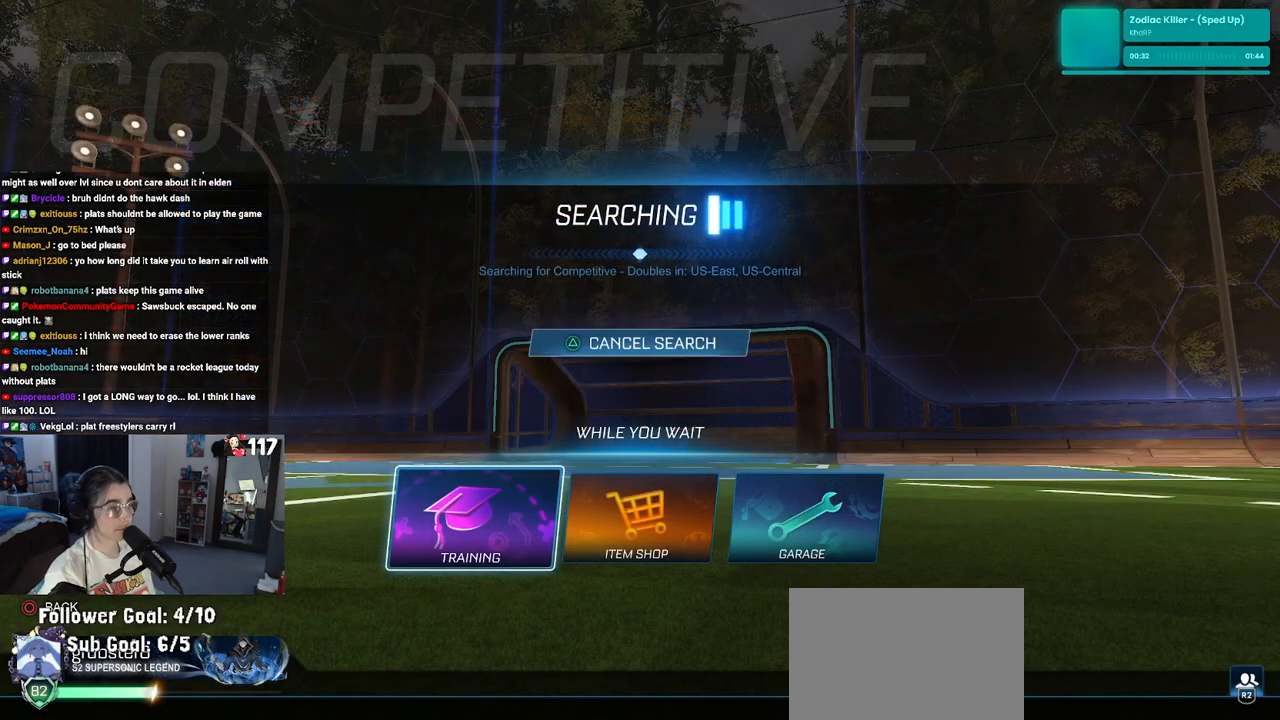
{"buttons": [], "left_stick": "center", "right_stick": "center", "events": [[150, "CIRCLE", "down"], [250, "CIRCLE", "up"]]}
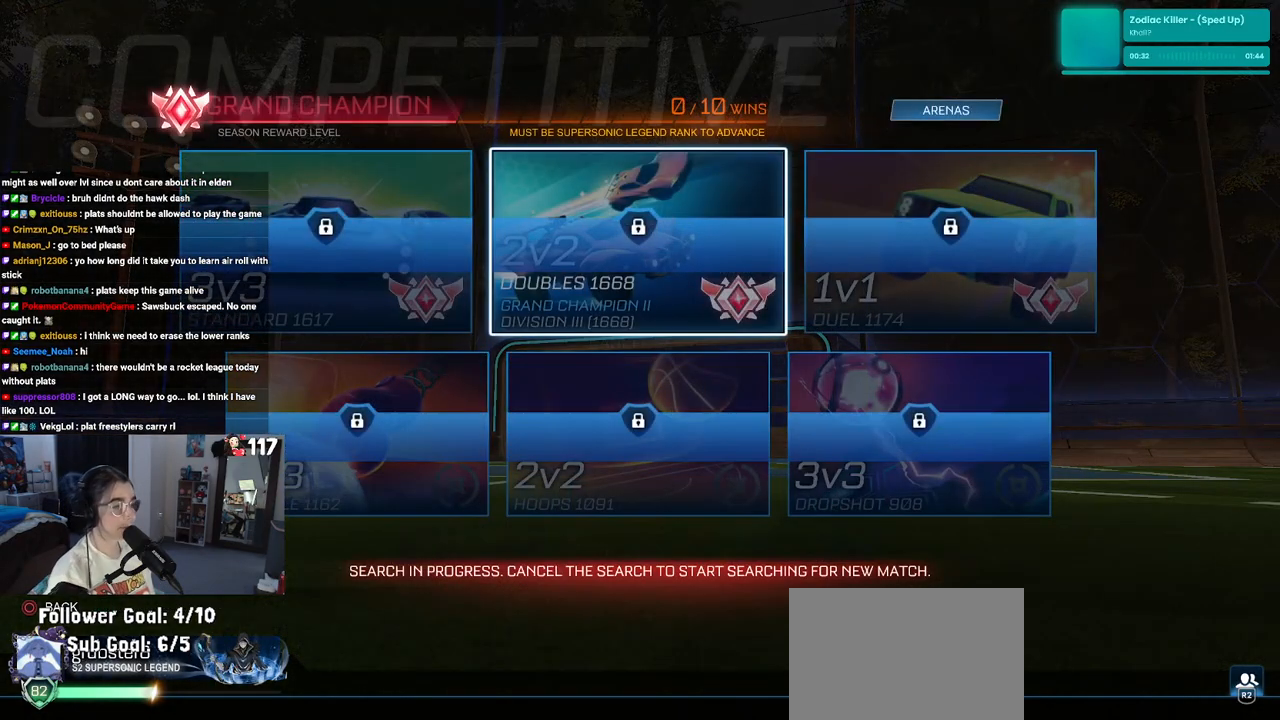
{"buttons": [], "left_stick": "center", "right_stick": "center", "events": [[317, "CIRCLE", "down"], [433, "CIRCLE", "up"]]}
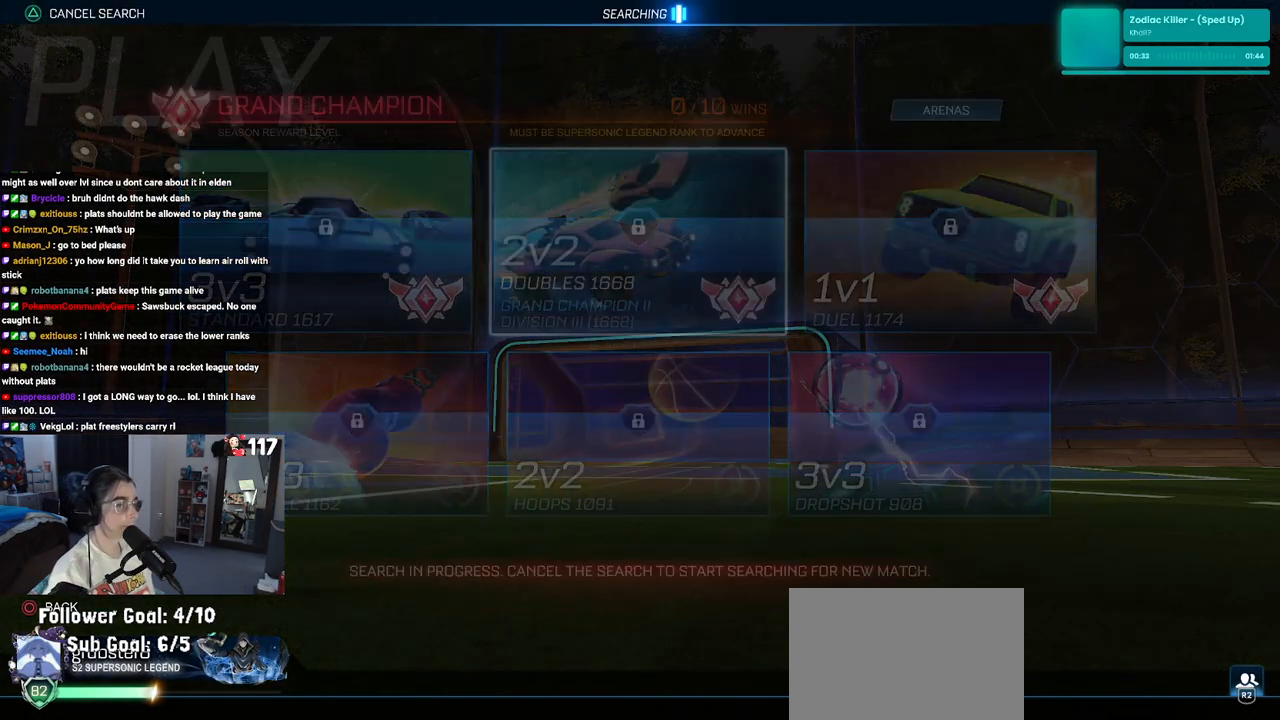
{"buttons": ["CIRCLE"], "left_stick": "center", "right_stick": "center", "events": [[117, "DPAD_DOWN", "down"], [200, "DPAD_DOWN", "up"], [333, "DPAD_DOWN", "down"], [433, "DPAD_DOWN", "up"], [500, "CIRCLE", "down"]]}
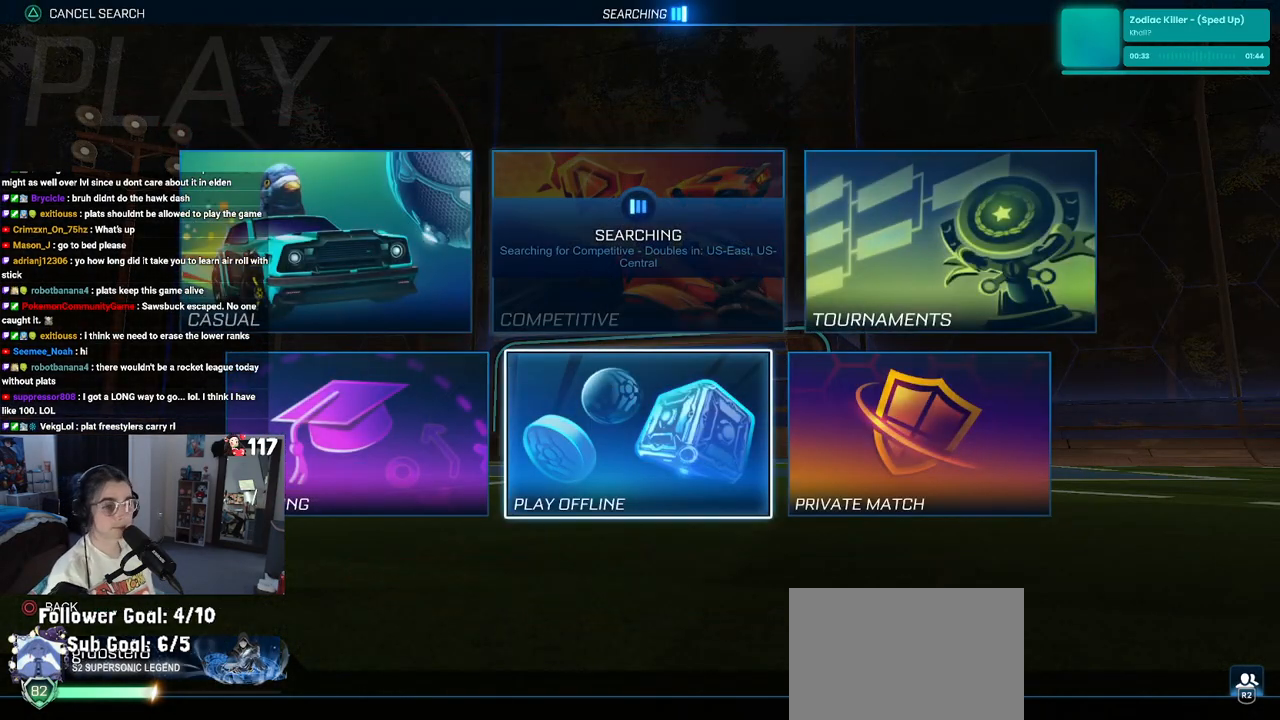
{"buttons": [], "left_stick": "center", "right_stick": "center", "events": [[100, "CIRCLE", "up"], [183, "DPAD_DOWN", "down"], [250, "DPAD_DOWN", "up"], [350, "DPAD_DOWN", "down"], [450, "DPAD_DOWN", "up"]]}
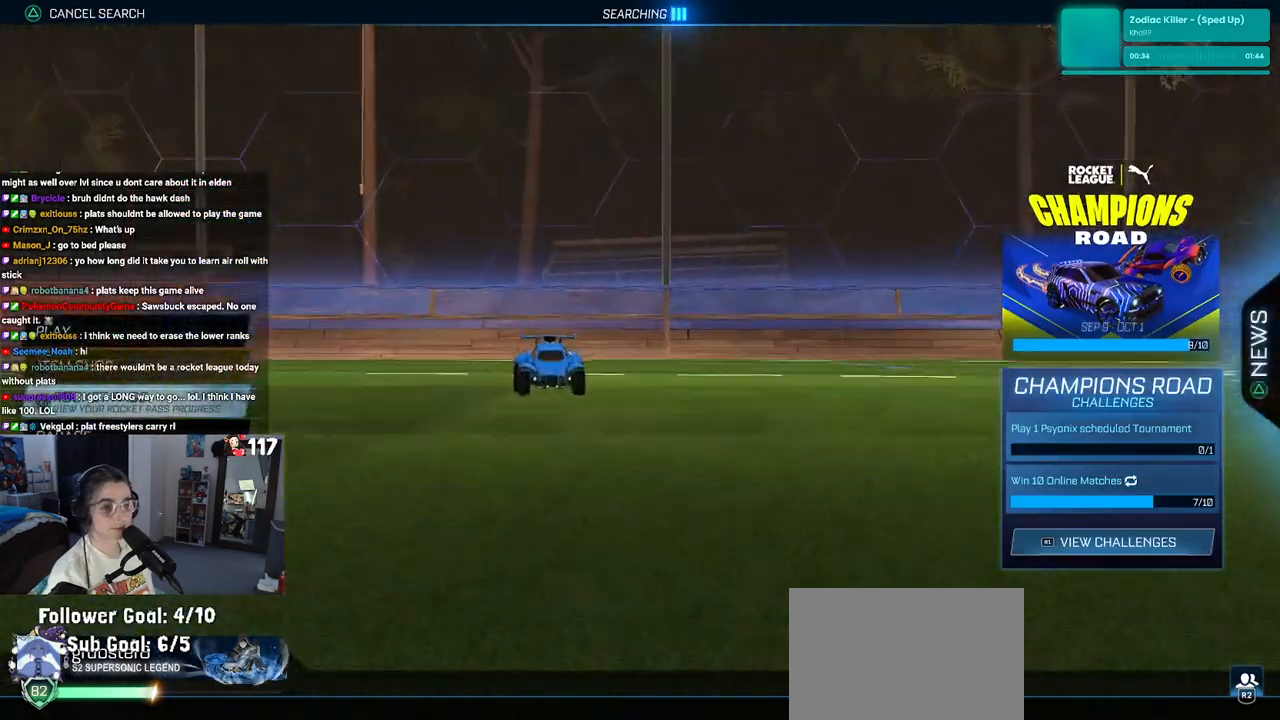
{"buttons": [], "left_stick": "center", "right_stick": "center", "events": [[50, "DPAD_DOWN", "down"], [100, "CROSS", "down"], [133, "DPAD_DOWN", "up"], [200, "CROSS", "up"]]}
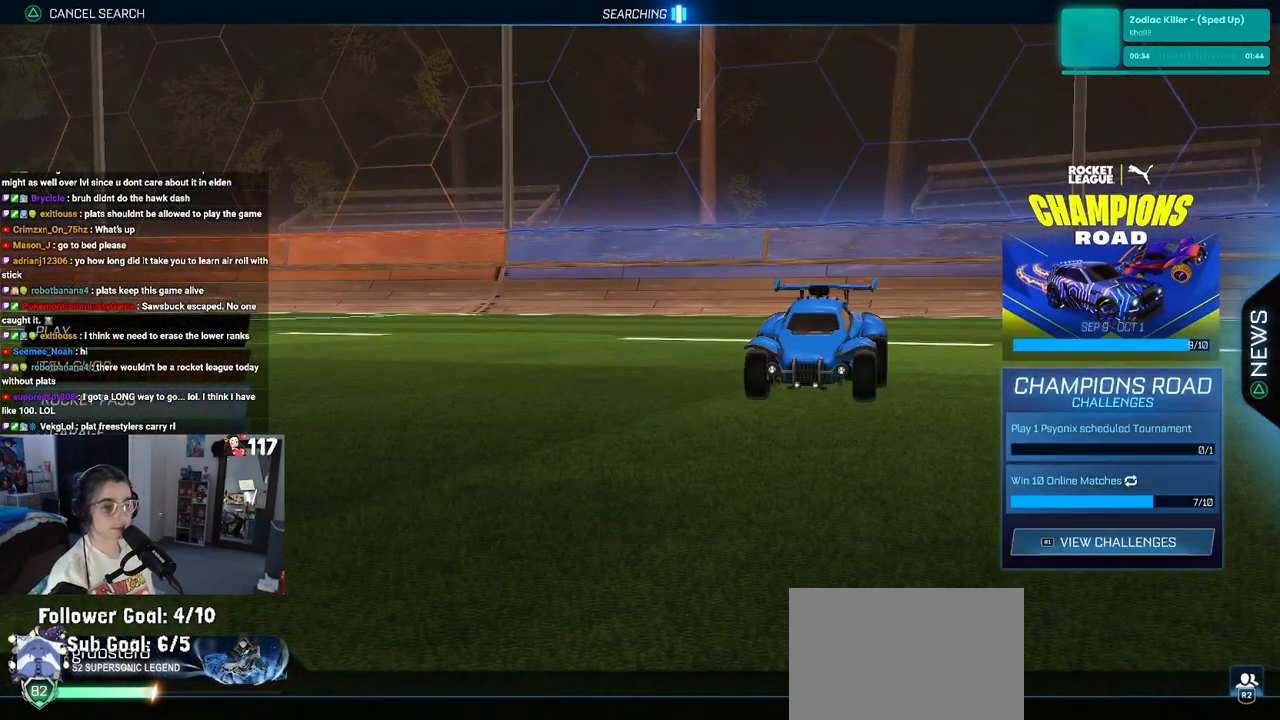
{"buttons": [], "left_stick": "center", "right_stick": "center", "events": []}
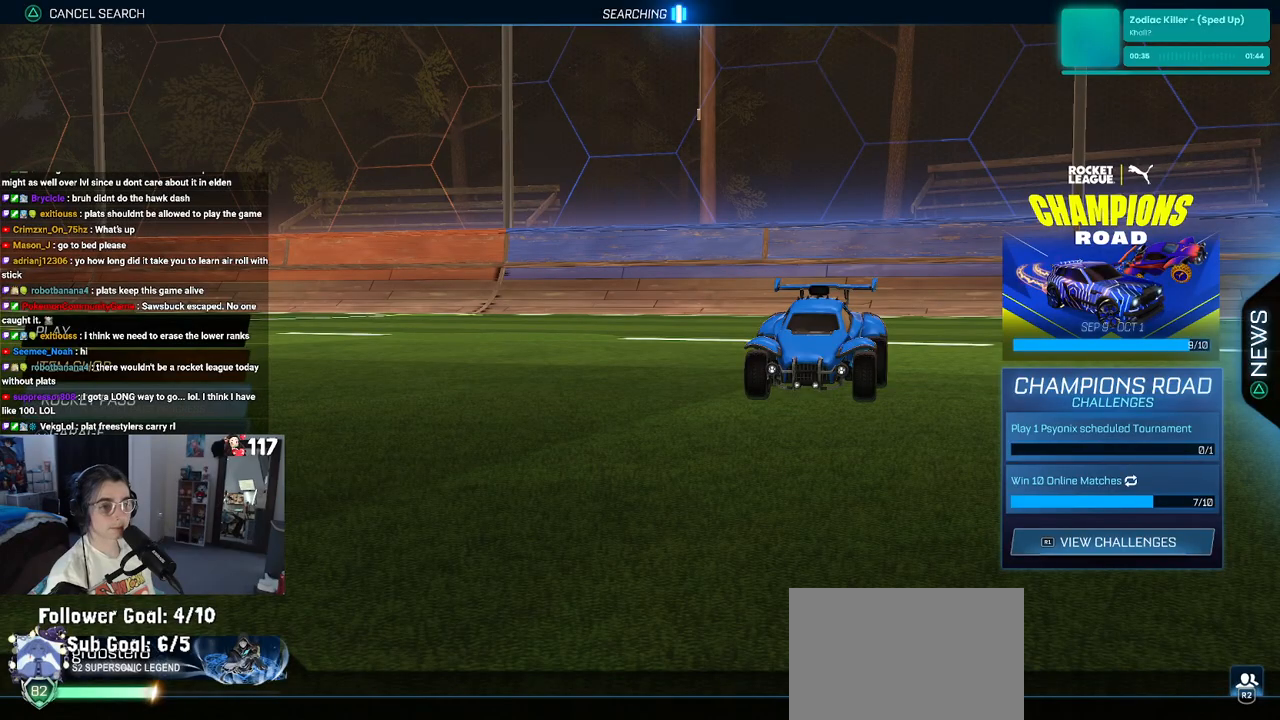
{"buttons": [], "left_stick": "center", "right_stick": "center", "events": [[183, "R1", "down"], [300, "R1", "up"], [333, "R1", "down"], [450, "R1", "up"]]}
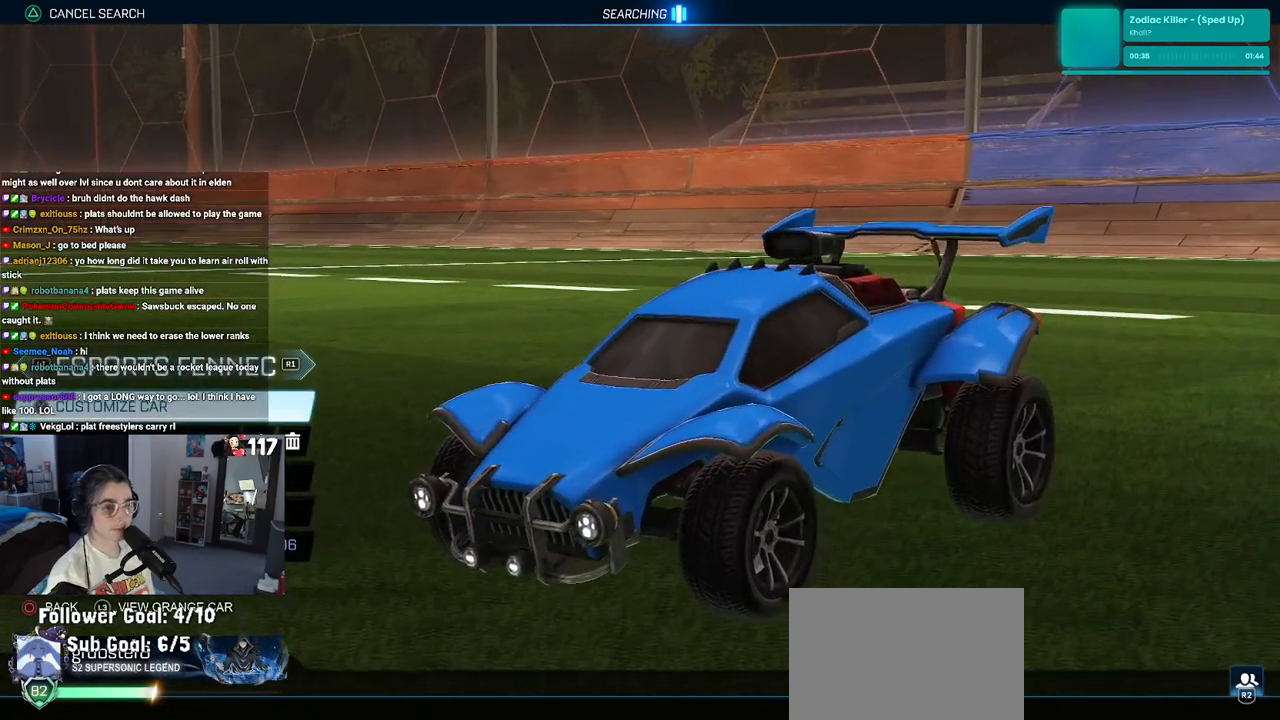
{"buttons": [], "left_stick": "center", "right_stick": "center", "events": [[233, "R1", "down"], [283, "R1", "up"], [383, "R1", "down"], [500, "R1", "up"]]}
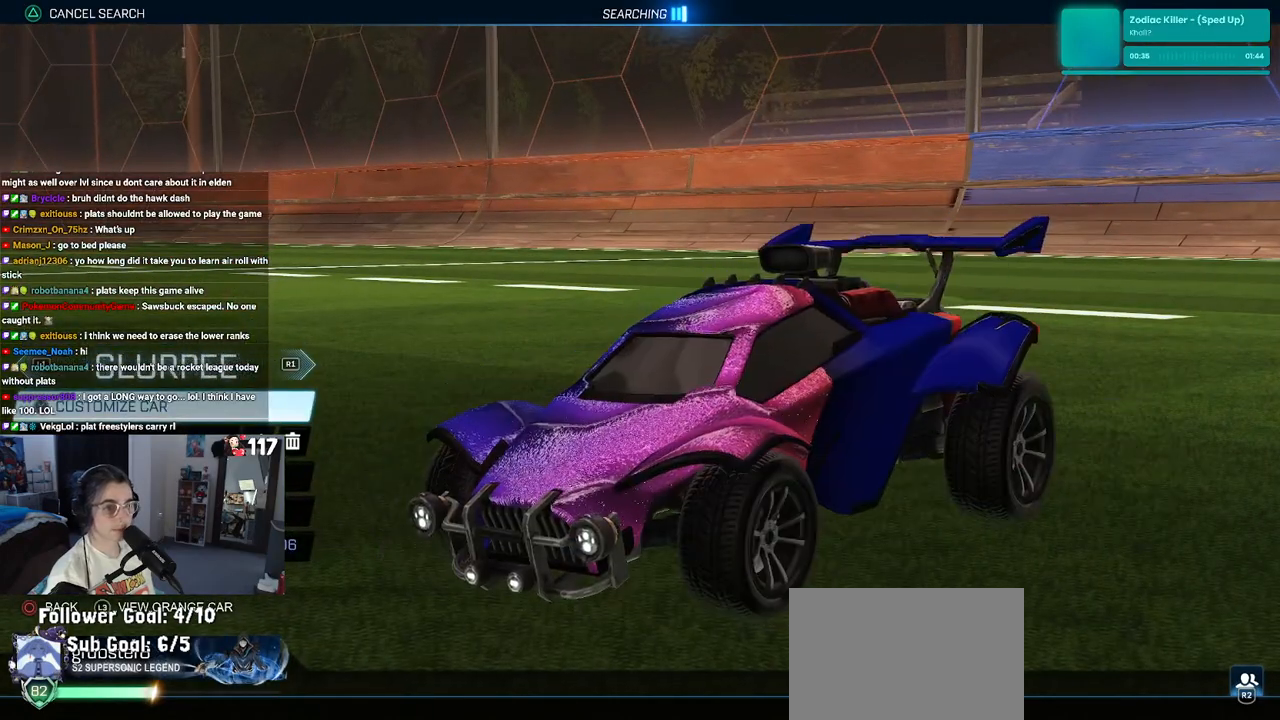
{"buttons": [], "left_stick": "center", "right_stick": "center", "events": [[117, "L1", "down"], [250, "L1", "up"], [300, "CIRCLE", "down"], [383, "CIRCLE", "up"]]}
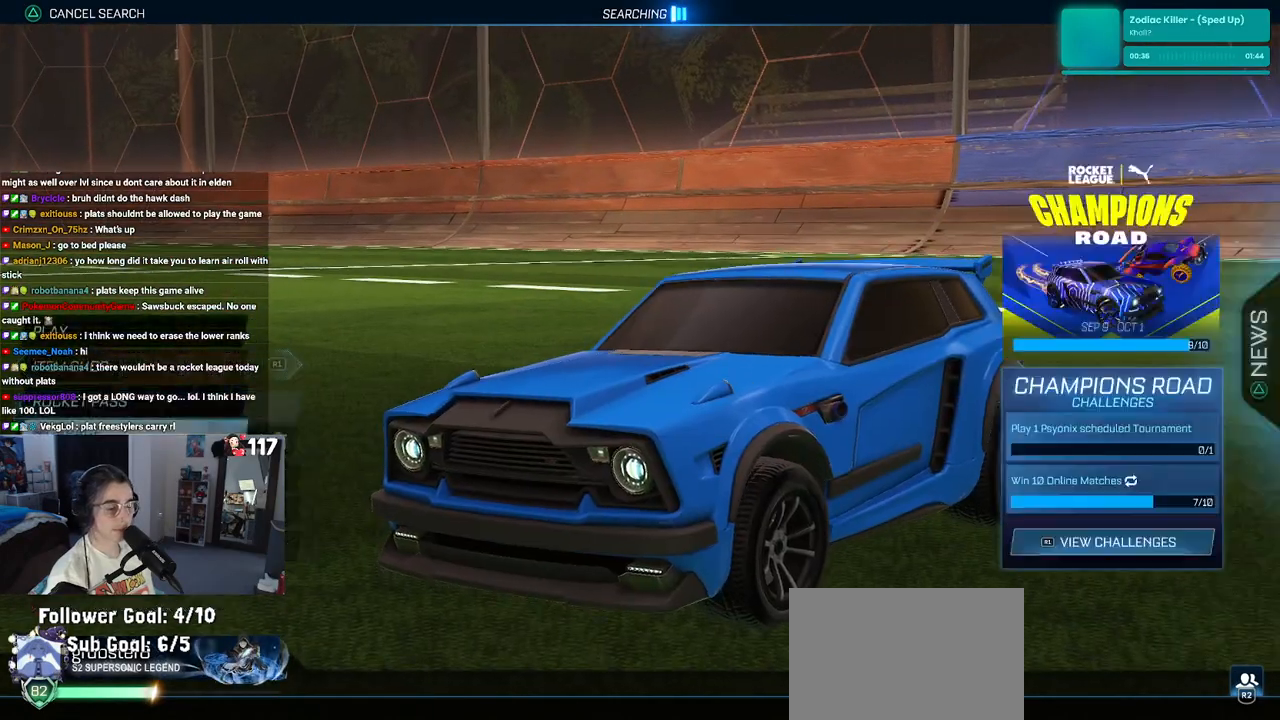
{"buttons": [], "left_stick": "center", "right_stick": "center", "events": [[17, "DPAD_UP", "down"], [100, "DPAD_UP", "up"], [183, "DPAD_UP", "down"], [250, "DPAD_UP", "up"], [333, "DPAD_UP", "down"], [400, "CROSS", "down"], [450, "DPAD_UP", "up"], [483, "CROSS", "up"]]}
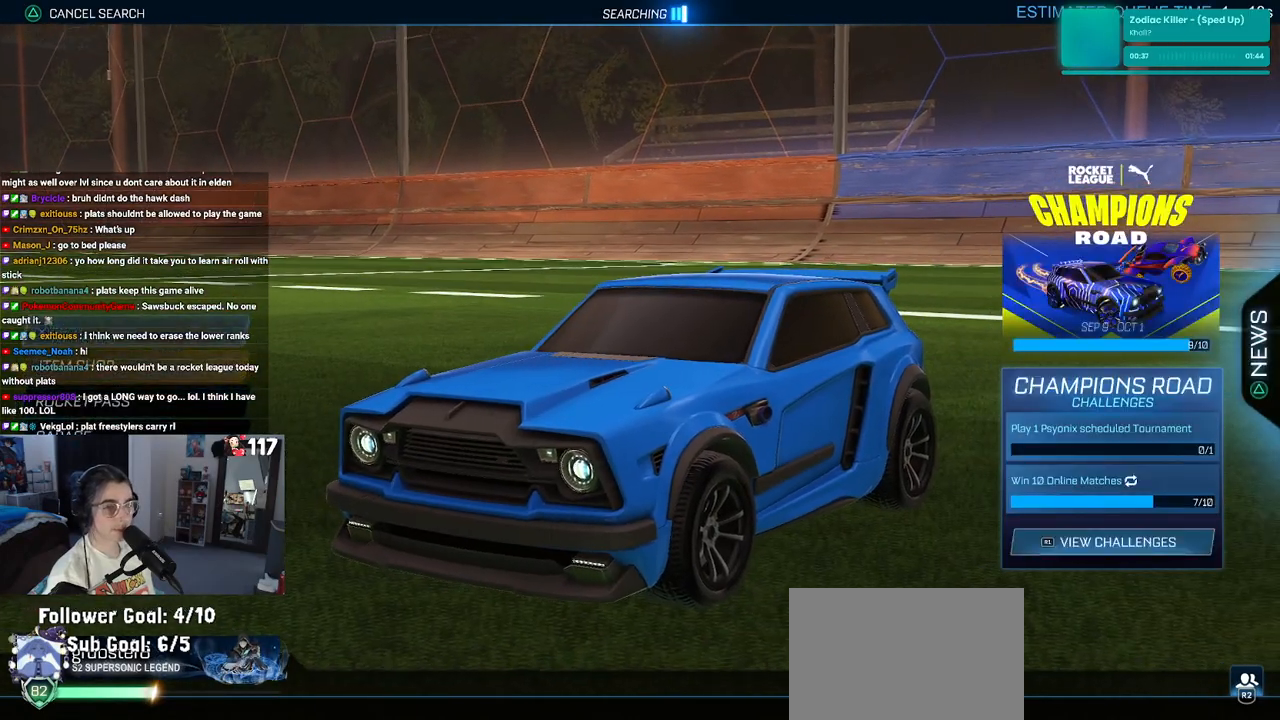
{"buttons": [], "left_stick": "center", "right_stick": "center", "events": []}
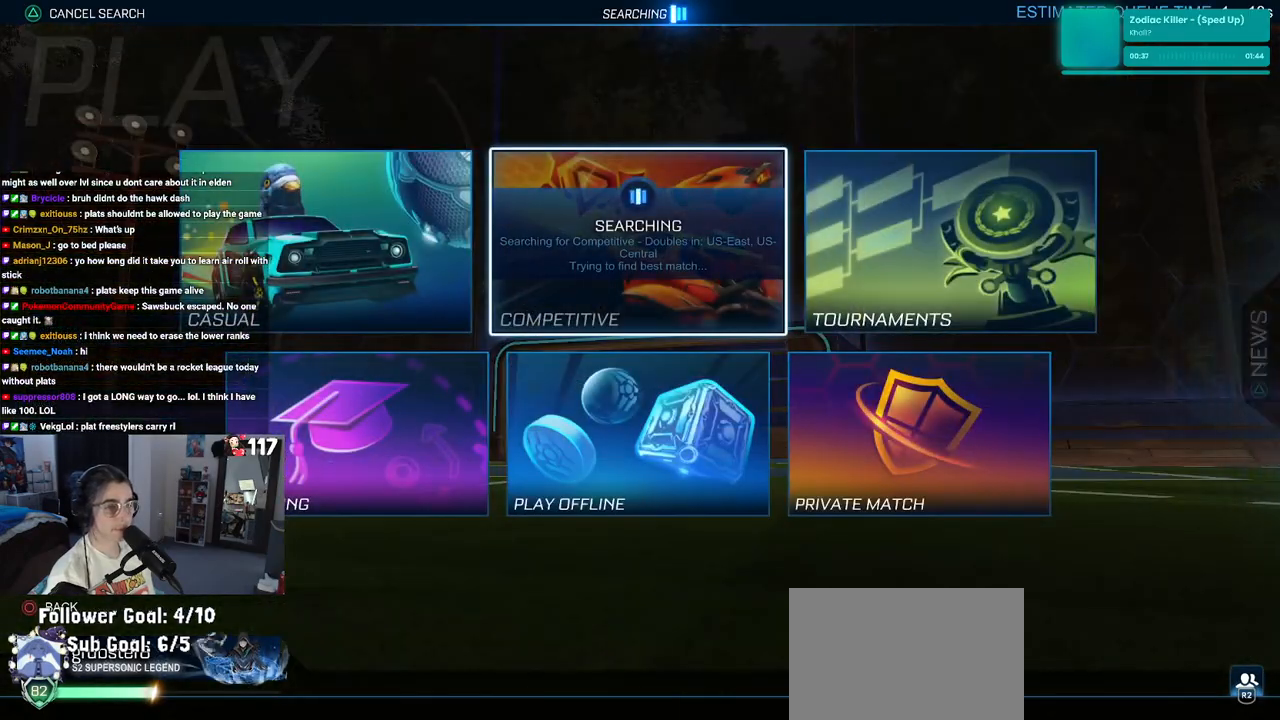
{"buttons": [], "left_stick": "center", "right_stick": "center", "events": [[33, "DPAD_DOWN", "down"], [117, "DPAD_DOWN", "up"], [233, "DPAD_LEFT", "down"], [300, "DPAD_LEFT", "up"], [317, "CROSS", "down"], [417, "CROSS", "up"]]}
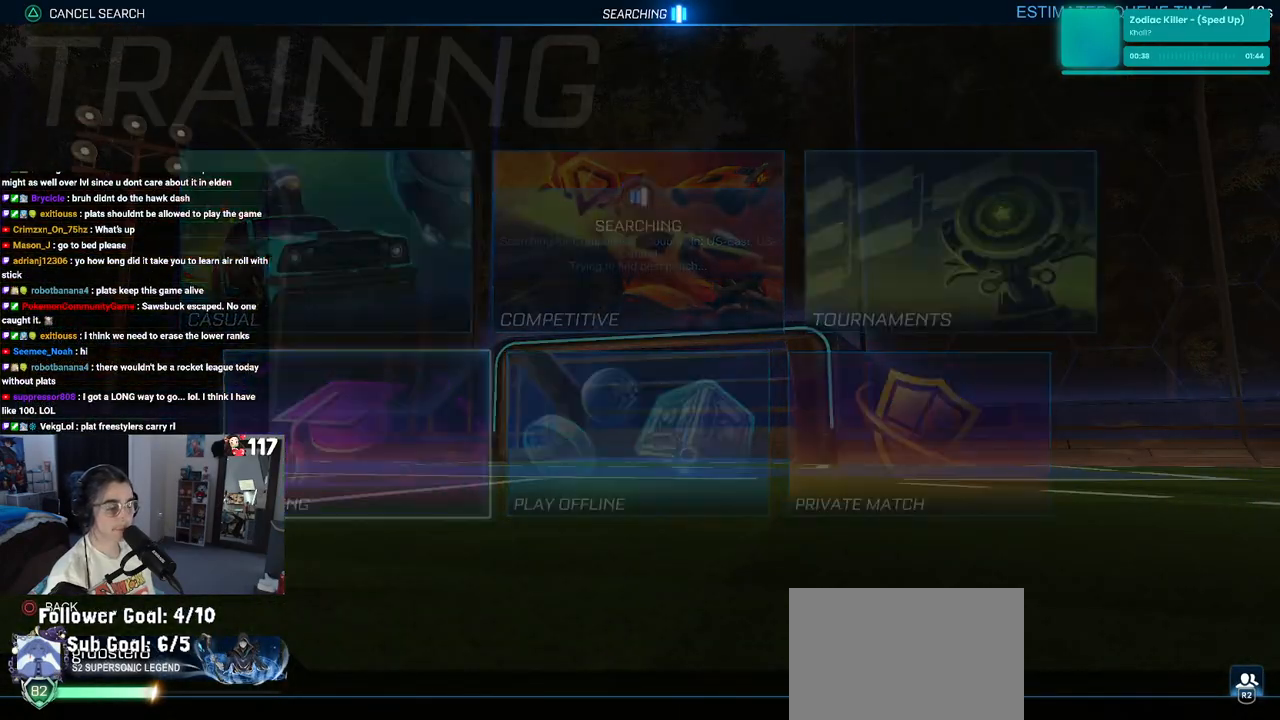
{"buttons": ["CROSS"], "left_stick": "center", "right_stick": "center", "events": [[233, "CROSS", "down"], [333, "CROSS", "up"], [433, "CROSS", "down"]]}